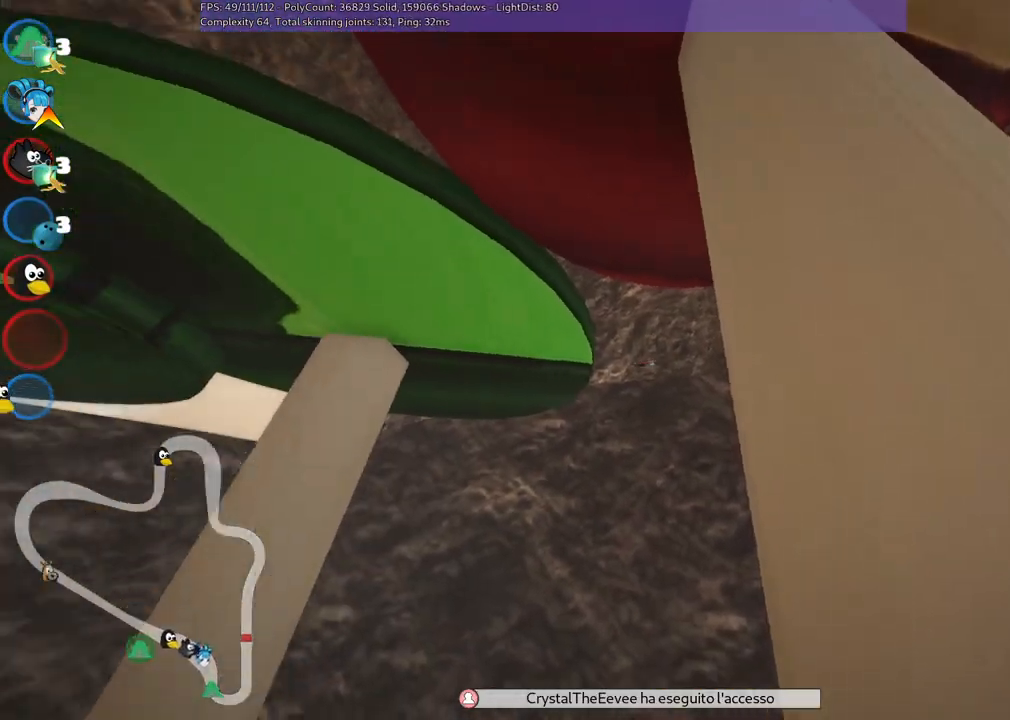
Gameplay with keyboard; each line is a JSON object with the keys held at the frame after it. "events" lists presses ("down") and releases ("up") of ".", "/", "alt_r", "b", "c", "comma", "ctrl_r", "d", "down", "f", "g", "h", "j", "k", "l", "left", "m", "n", "quote", "return", "right", "semicolon", "shift_r", "space", "super", "up" and "v" between this image and that frame as [ms after this image, input, new state], when the widget could be followed in between. No other keys are recorded. Mouse input is not recorded.
{"keys": ["up"], "events": []}
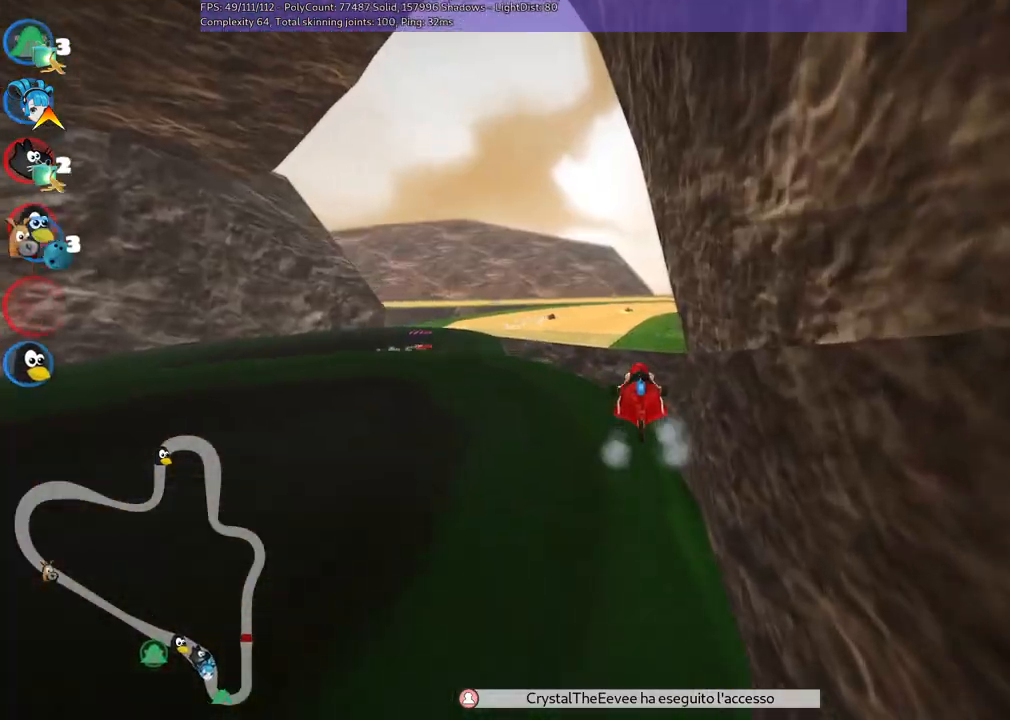
{"keys": ["up"], "events": []}
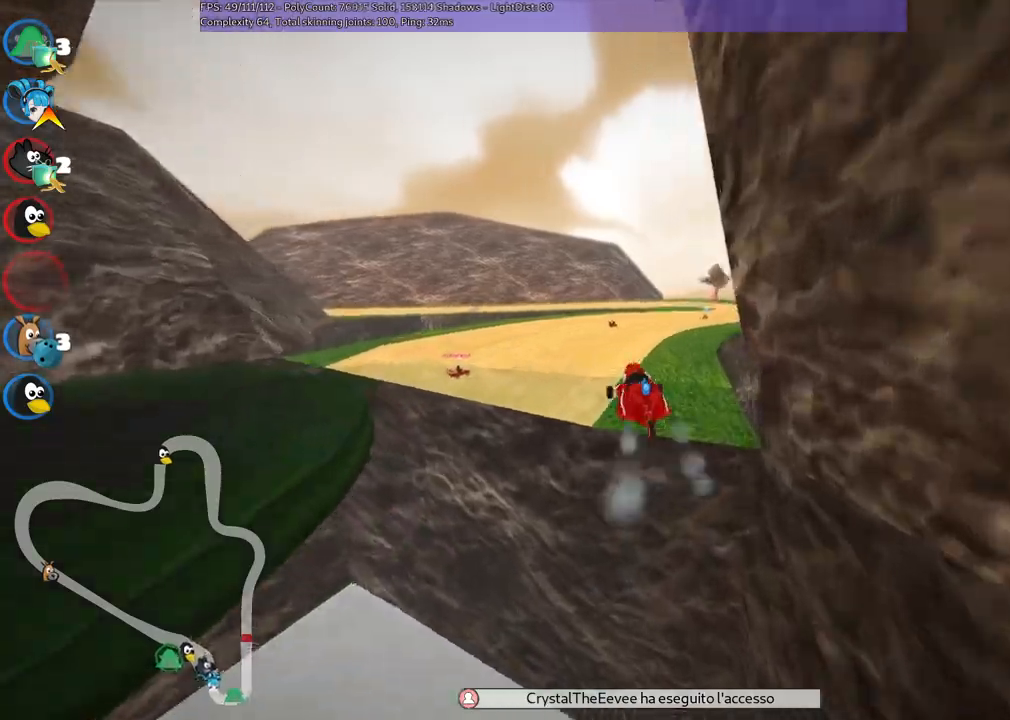
{"keys": ["right", "up"], "events": [[500, "right", "down"]]}
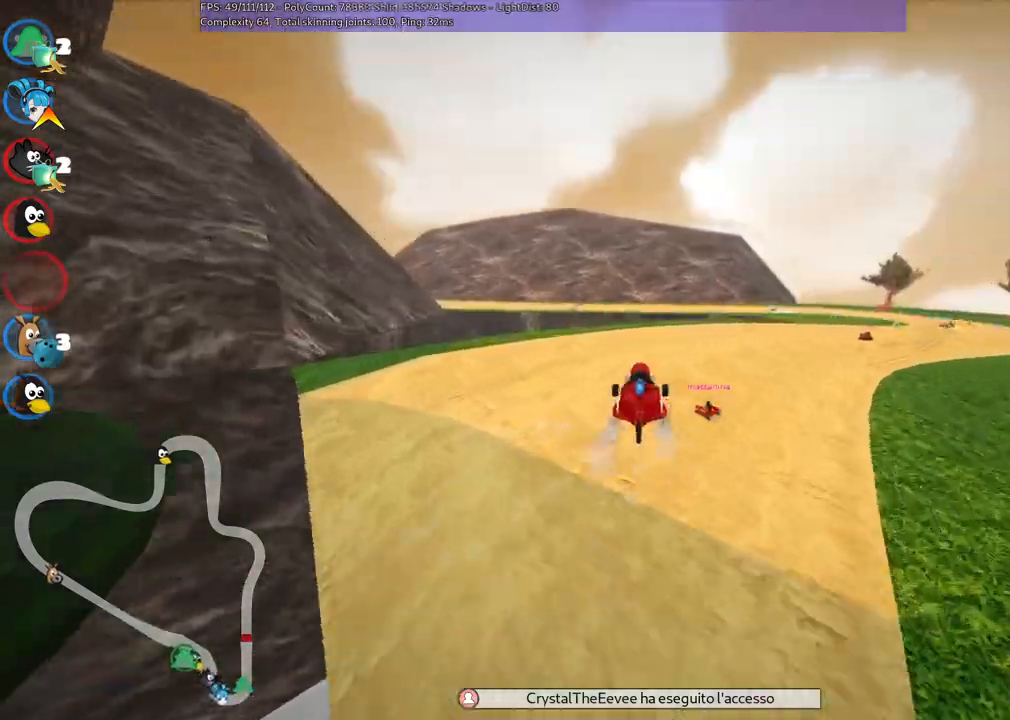
{"keys": ["m", "right", "up"], "events": [[33, "m", "down"]]}
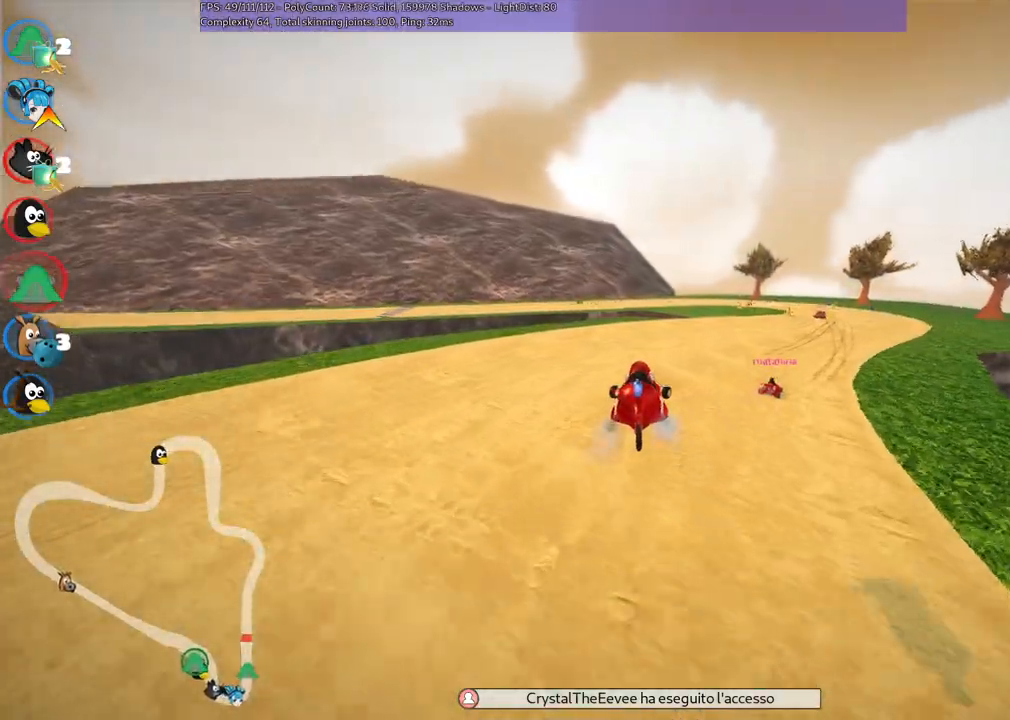
{"keys": ["n", "right", "up"], "events": [[383, "m", "up"], [467, "n", "down"]]}
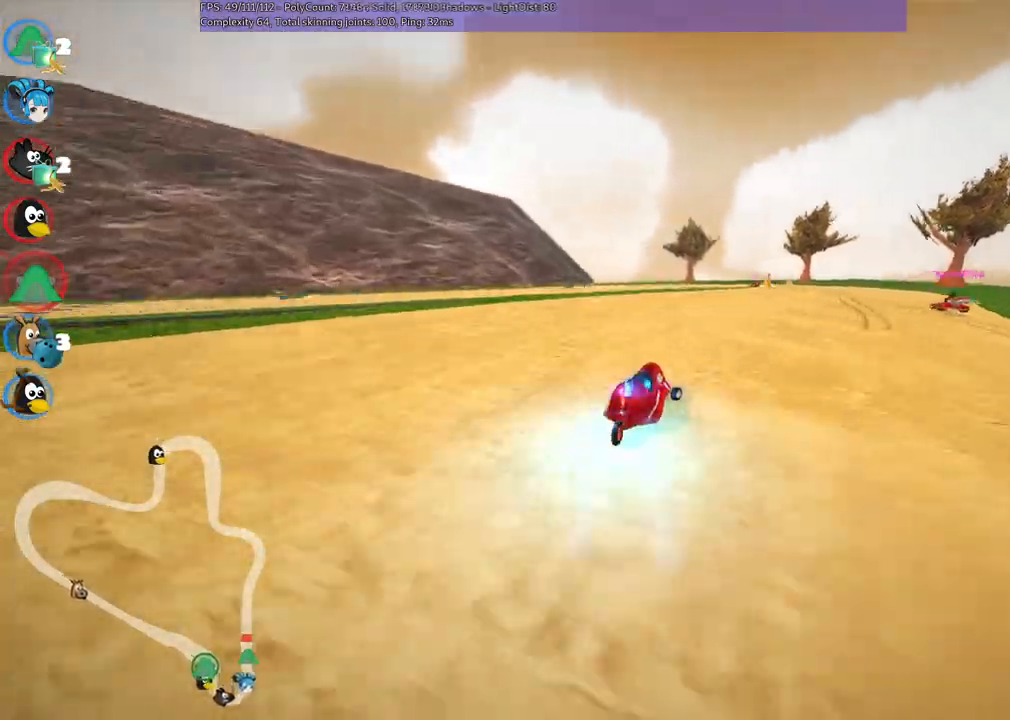
{"keys": ["up"], "events": [[117, "n", "up"], [300, "right", "up"]]}
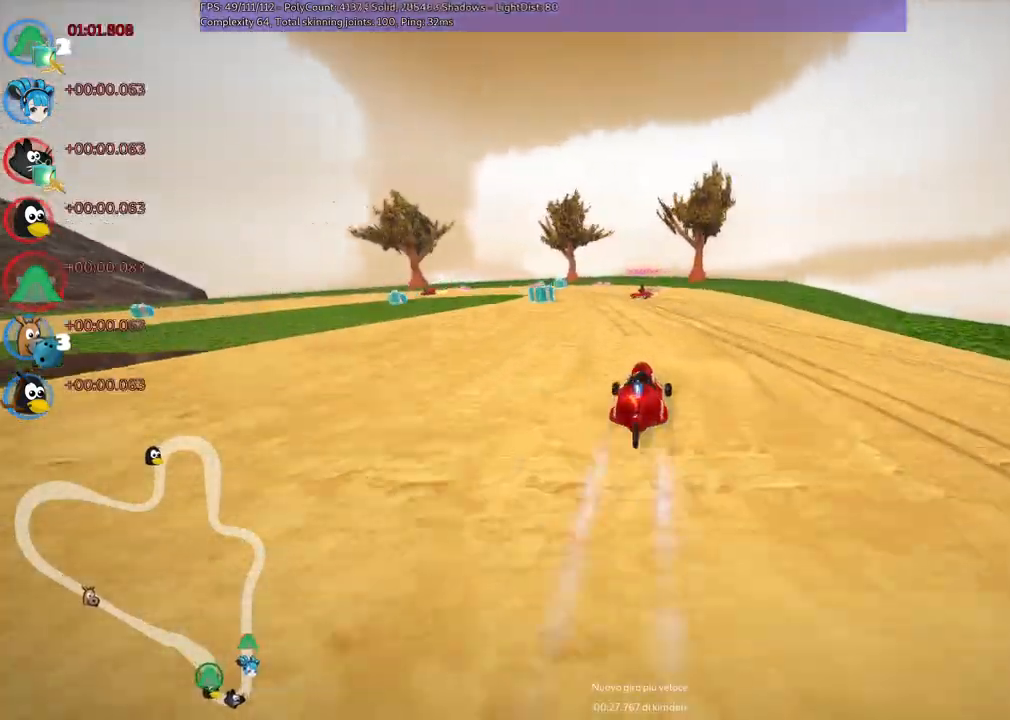
{"keys": ["left", "m", "up"], "events": [[83, "left", "down"], [83, "m", "down"]]}
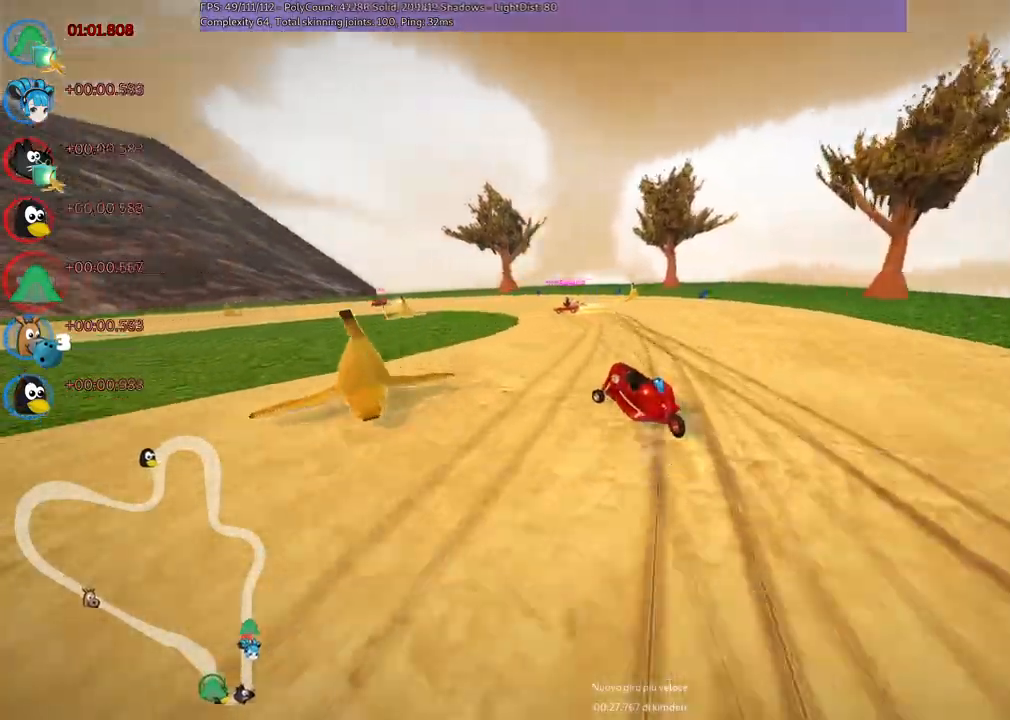
{"keys": ["left", "m", "up"], "events": []}
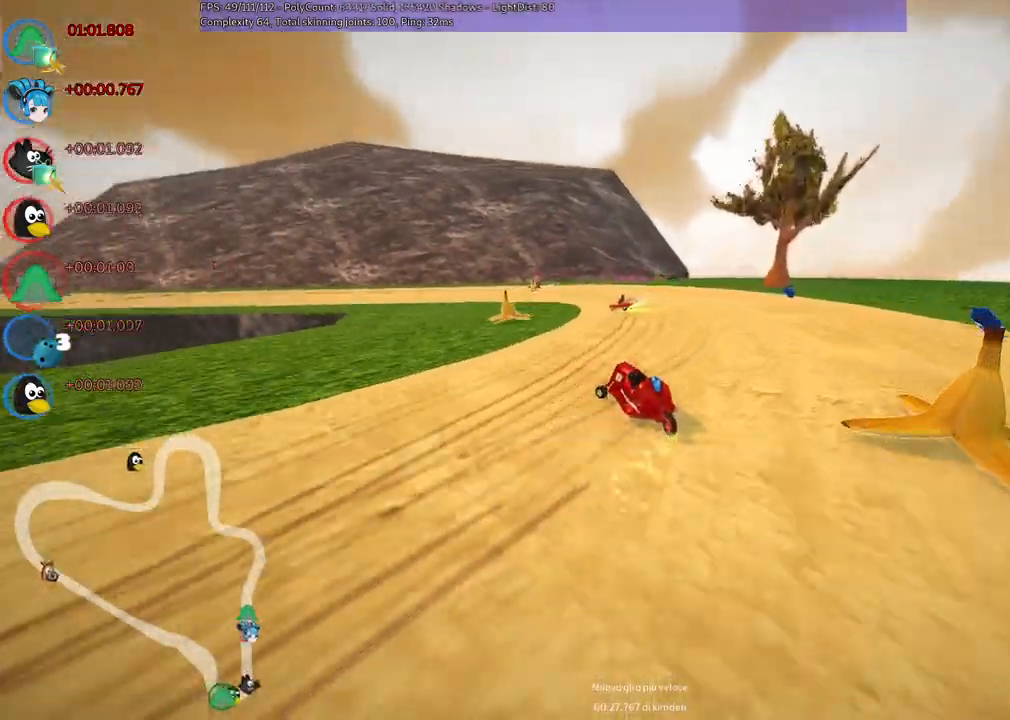
{"keys": ["n", "up"], "events": [[150, "m", "up"], [383, "n", "down"], [433, "left", "up"]]}
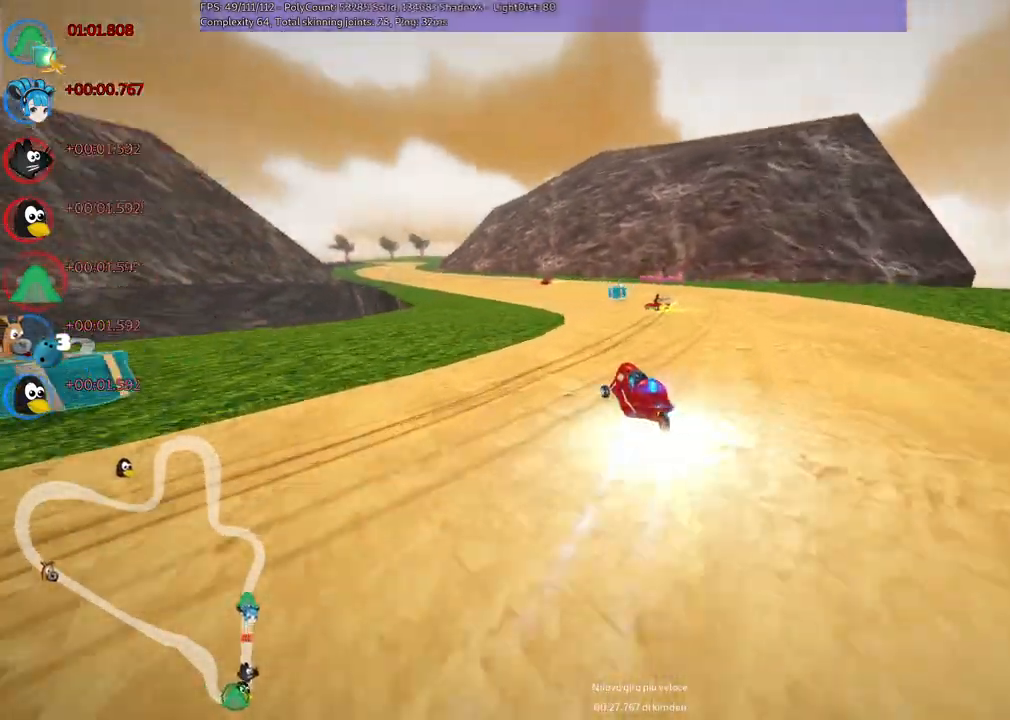
{"keys": ["up"]}
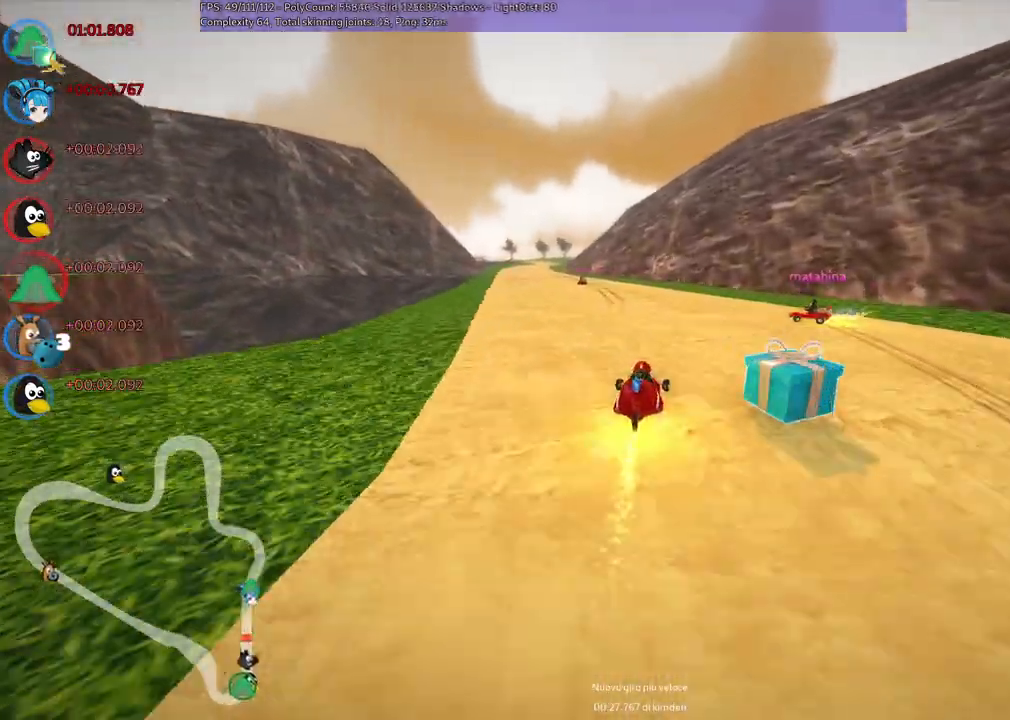
{"keys": ["m", "right", "up"], "events": [[33, "left", "down"], [33, "m", "down"], [133, "right", "down"], [217, "left", "up"], [267, "left", "down"], [500, "left", "up"]]}
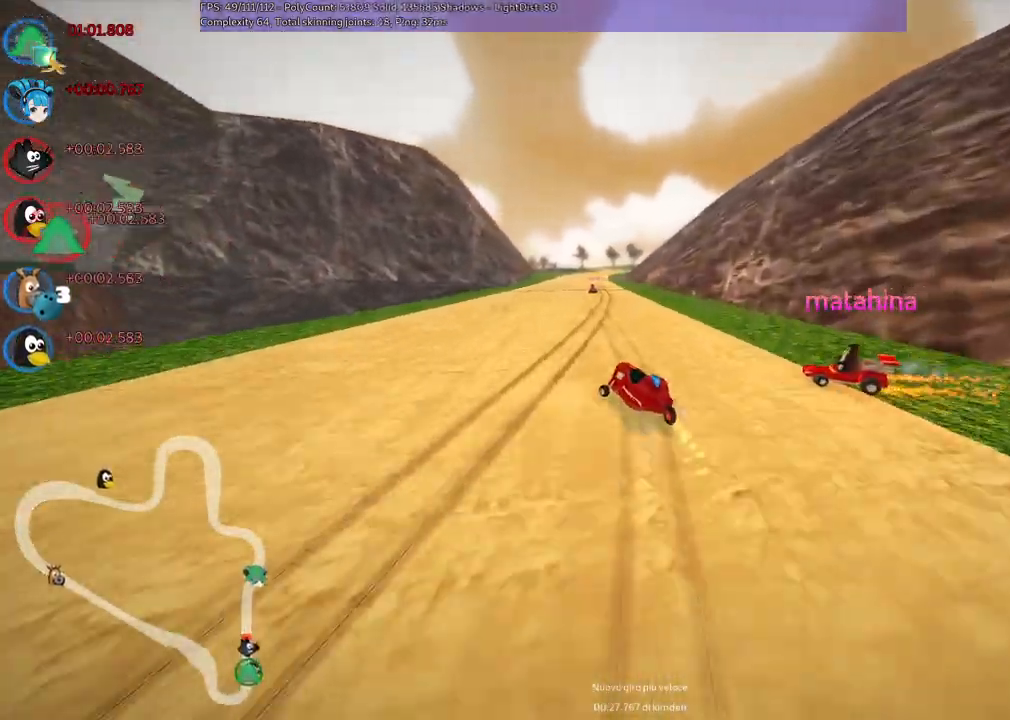
{"keys": ["m", "right", "up"], "events": [[133, "left", "down"], [233, "left", "up"]]}
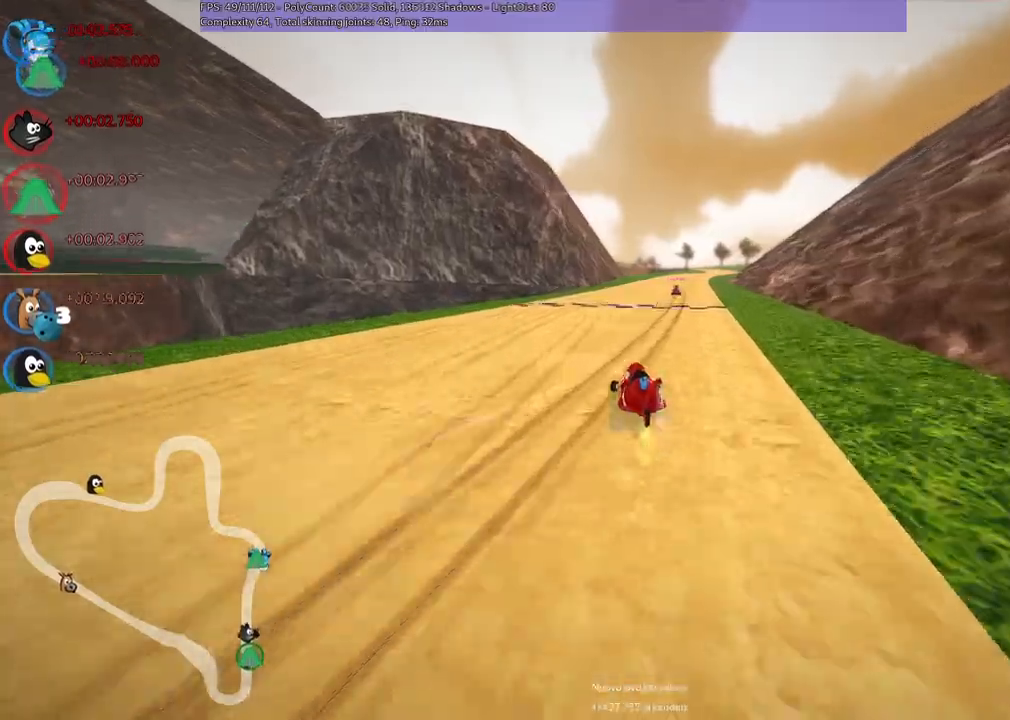
{"keys": ["up"], "events": [[117, "m", "up"], [150, "n", "down"], [250, "right", "up"], [333, "n", "up"]]}
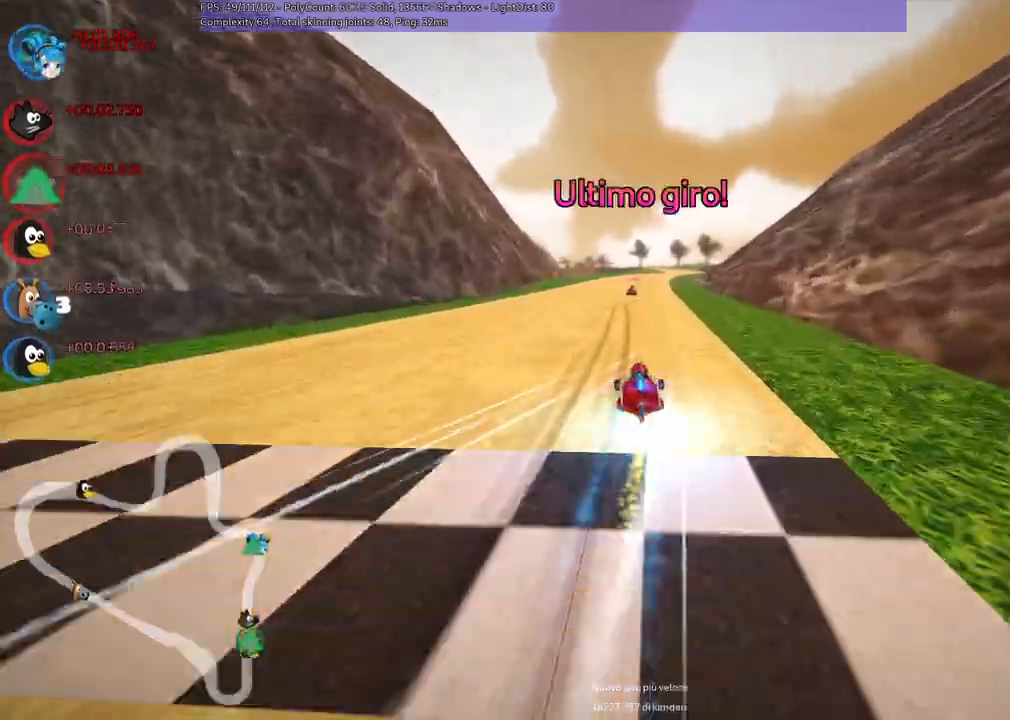
{"keys": ["left", "m", "right", "up"], "events": [[33, "left", "down"], [167, "left", "up"], [217, "right", "down"], [267, "m", "down"], [317, "left", "down"], [400, "right", "up"], [500, "right", "down"]]}
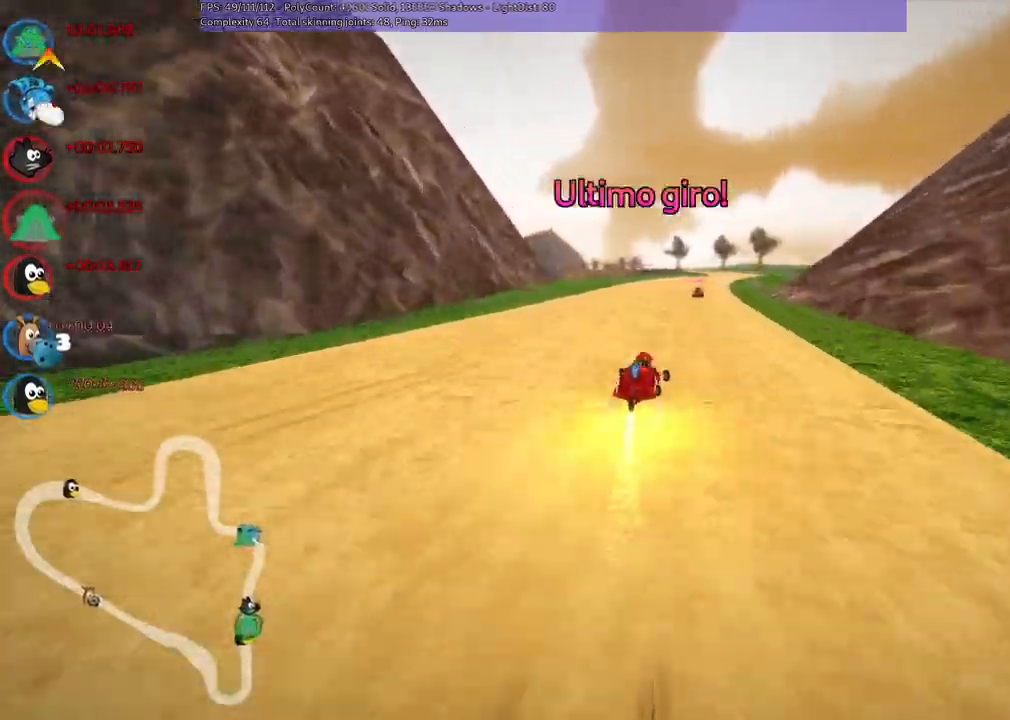
{"keys": ["left", "m", "up"], "events": [[100, "right", "up"]]}
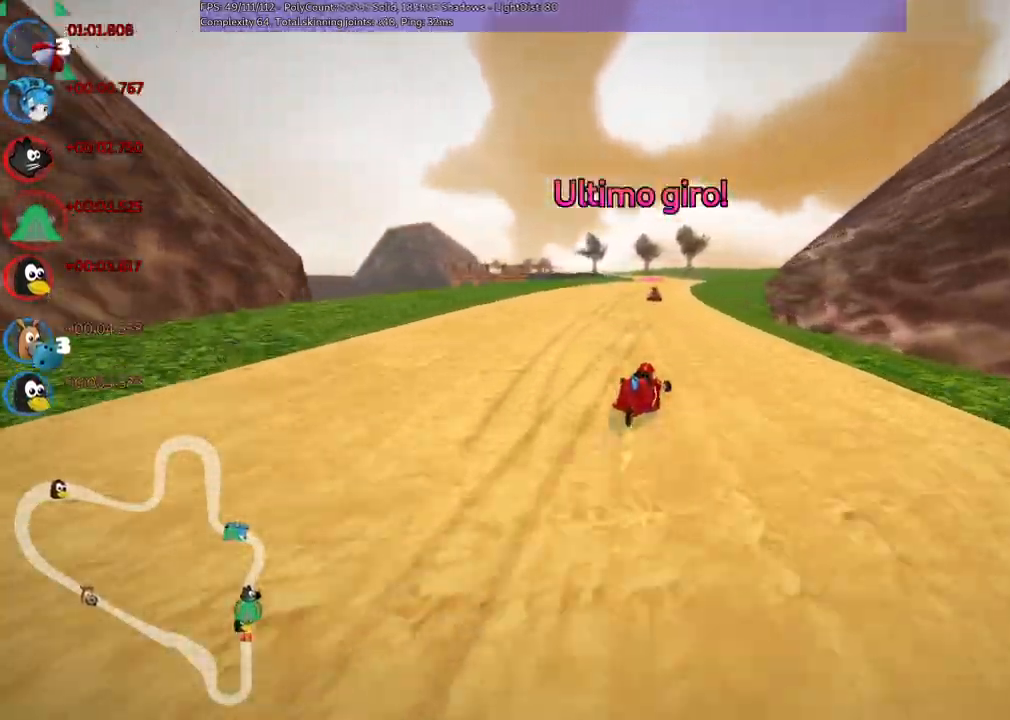
{"keys": ["left", "n", "up"], "events": [[400, "n", "down"], [433, "m", "up"]]}
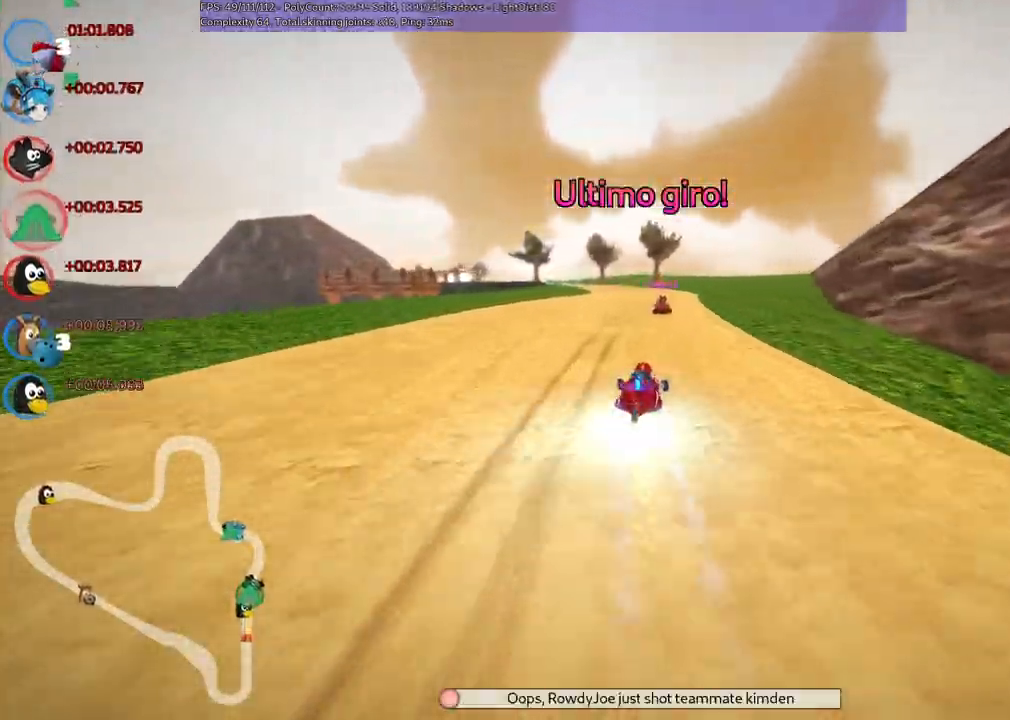
{"keys": ["left", "m", "up"], "events": [[33, "left", "up"], [67, "n", "up"], [267, "right", "down"], [400, "right", "up"], [500, "left", "down"], [500, "m", "down"]]}
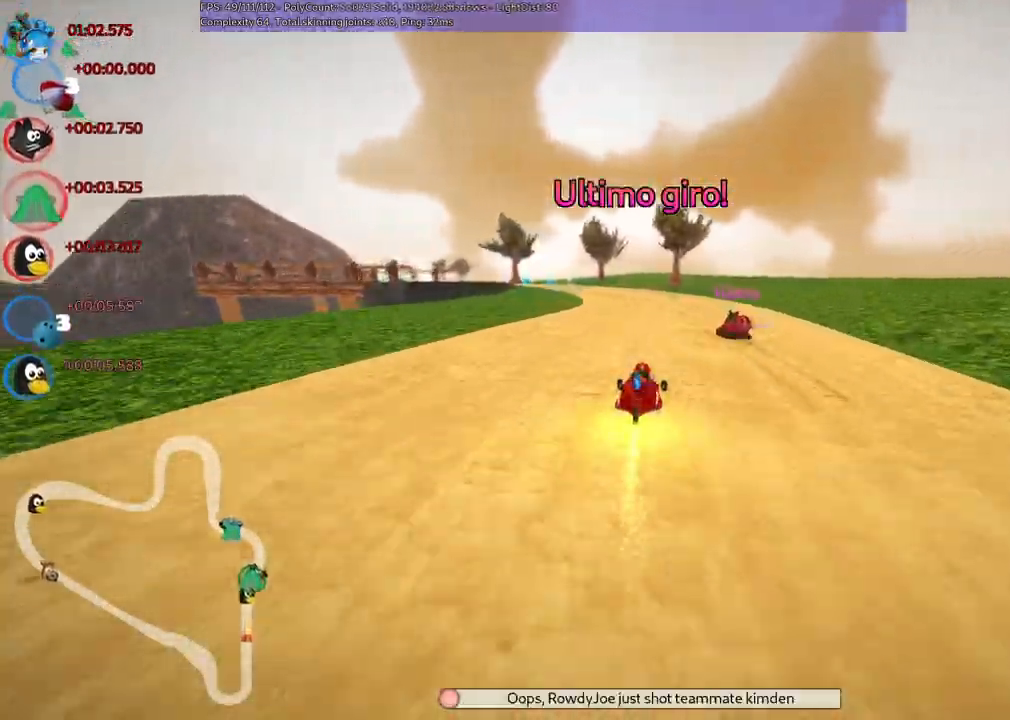
{"keys": ["m", "right", "up"], "events": [[267, "right", "down"], [317, "left", "up"]]}
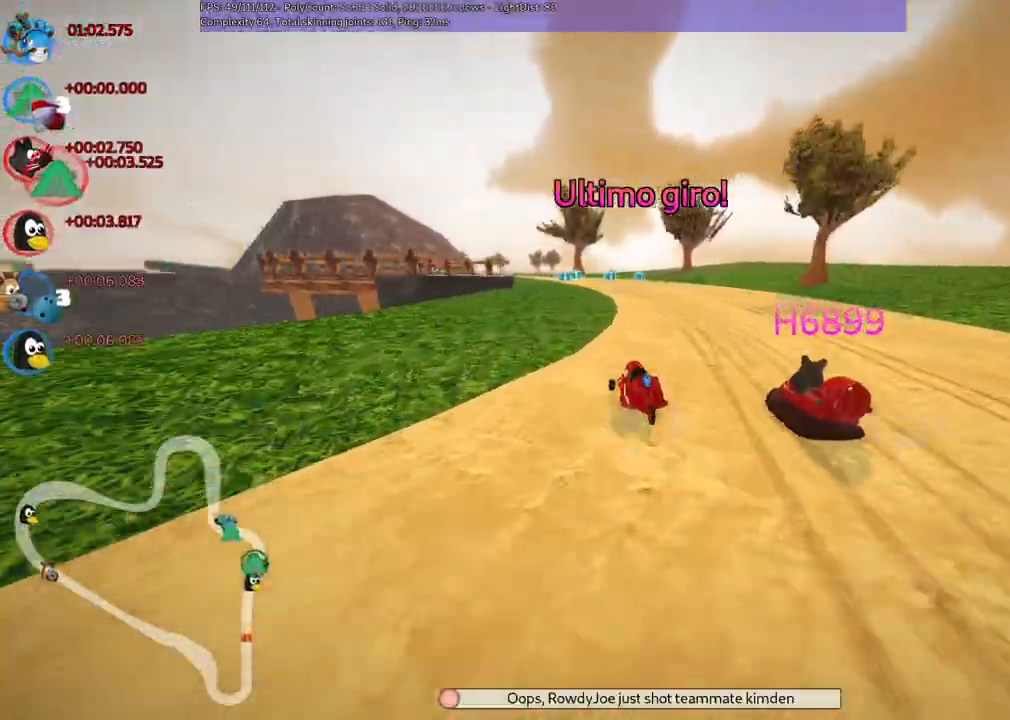
{"keys": ["left", "m", "up"], "events": [[183, "left", "down"], [467, "right", "up"]]}
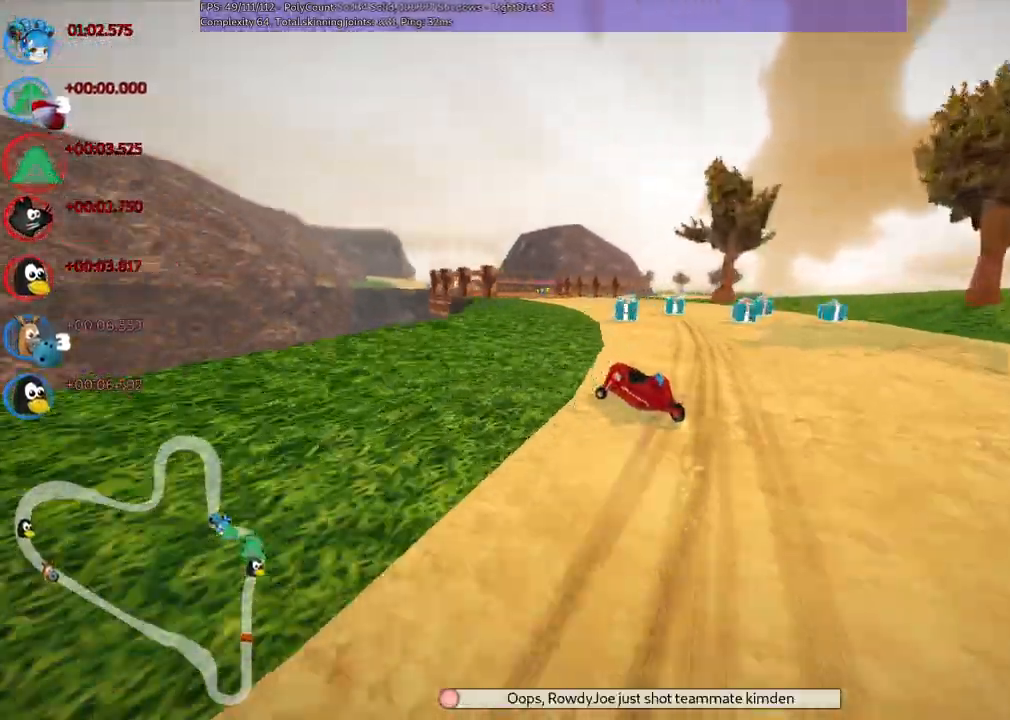
{"keys": ["up"], "events": [[17, "m", "up"], [67, "left", "up"], [67, "right", "down"], [200, "right", "up"], [300, "right", "down"], [450, "right", "up"]]}
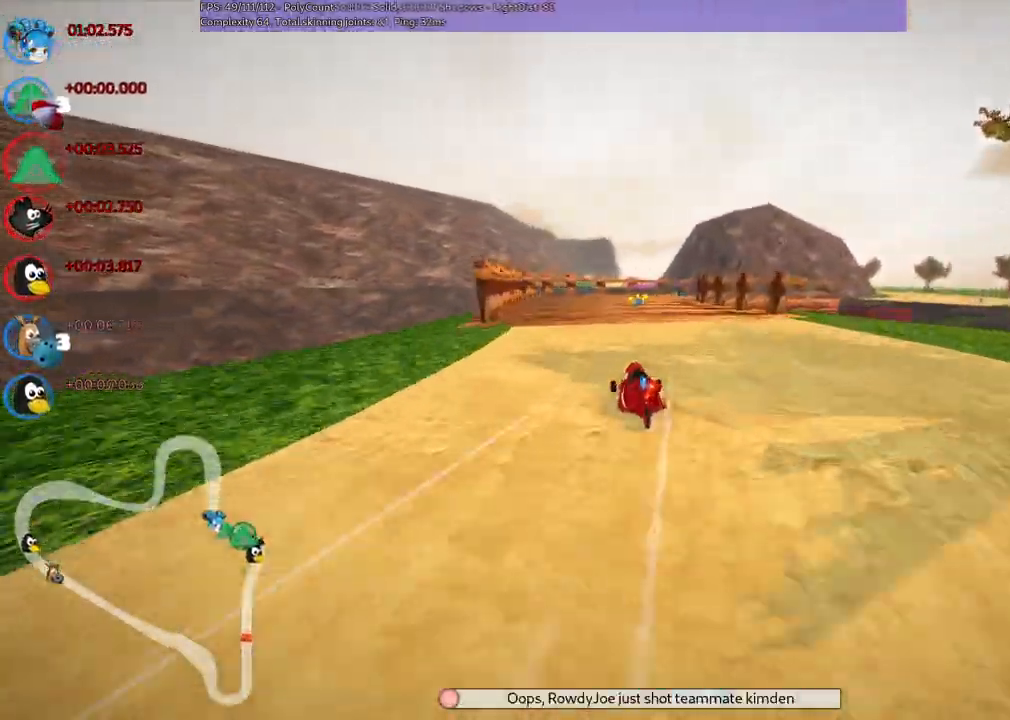
{"keys": ["left", "m", "right", "up"]}
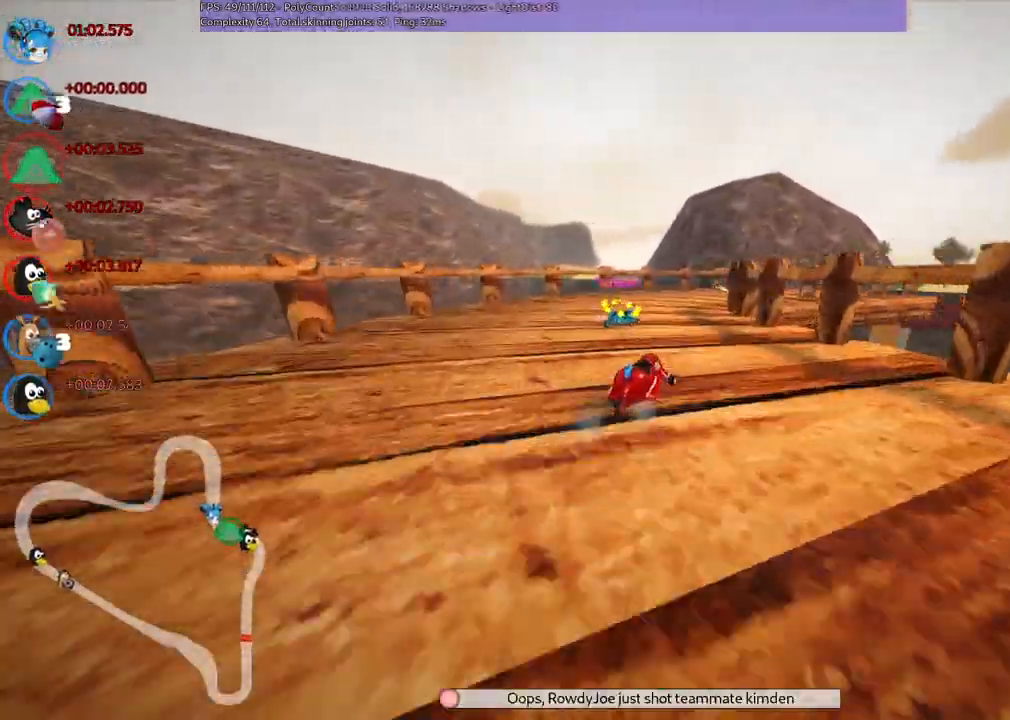
{"keys": ["m", "right", "up"], "events": [[233, "left", "up"]]}
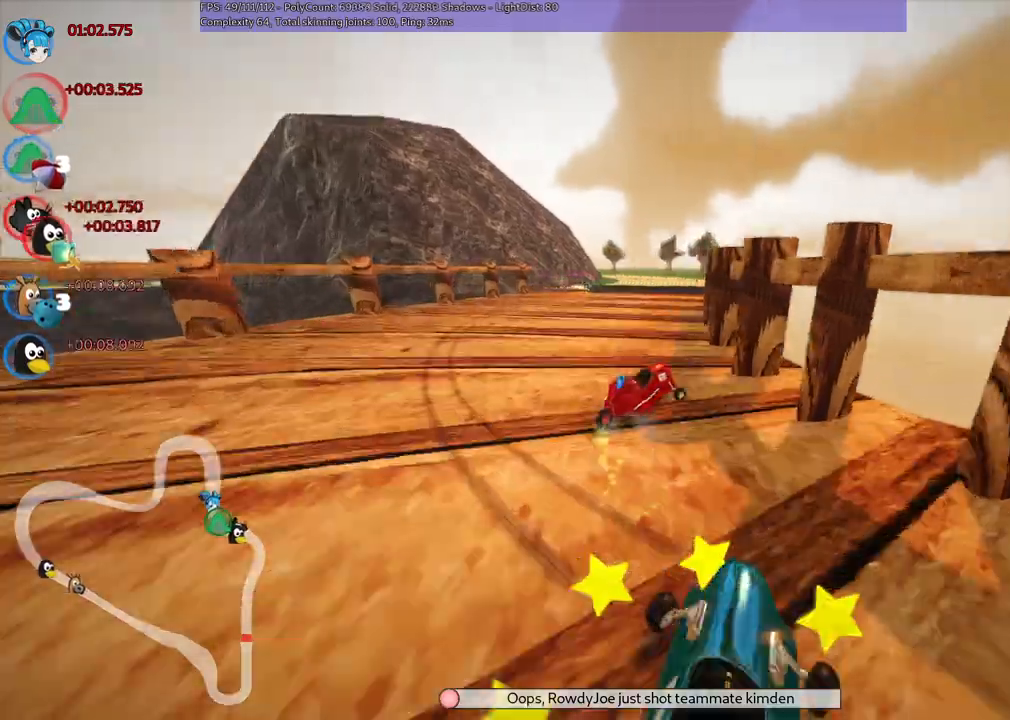
{"keys": ["left", "up"], "events": [[150, "right", "up"], [300, "m", "up"], [350, "left", "down"]]}
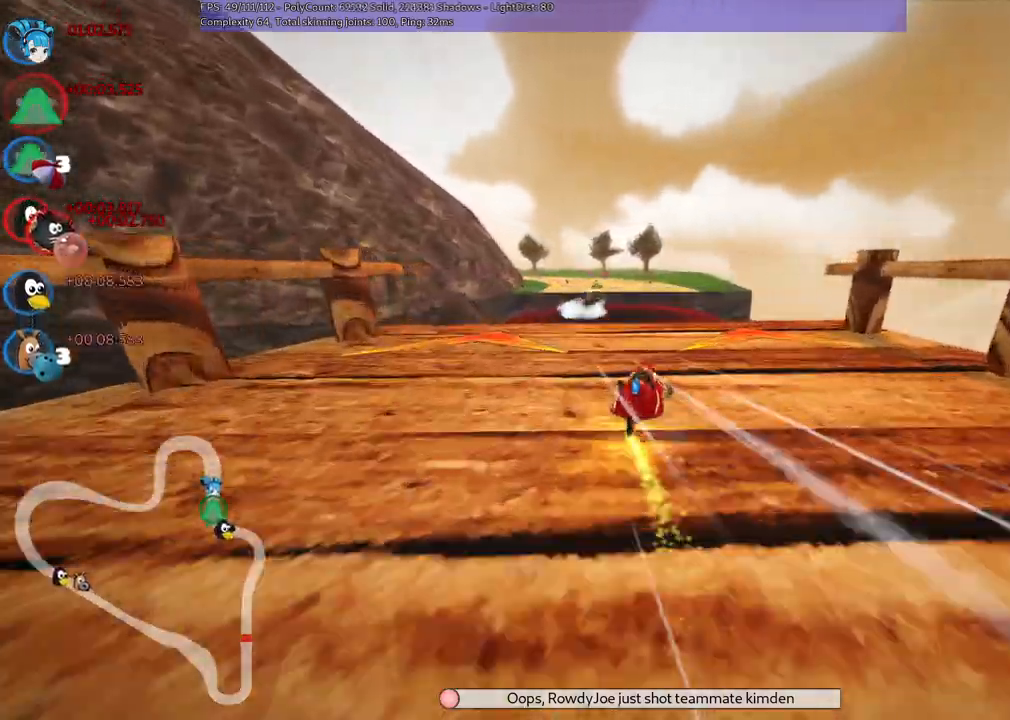
{"keys": ["up"], "events": [[83, "left", "up"], [167, "left", "down"], [400, "left", "up"]]}
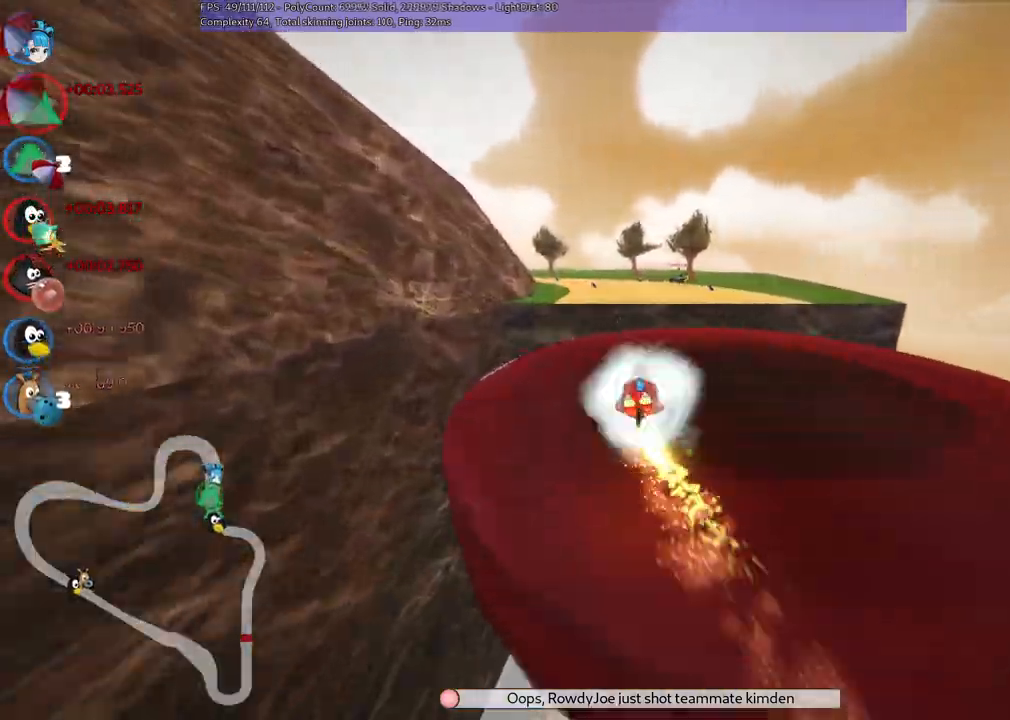
{"keys": ["left", "m", "up"], "events": [[133, "left", "down"], [133, "m", "down"]]}